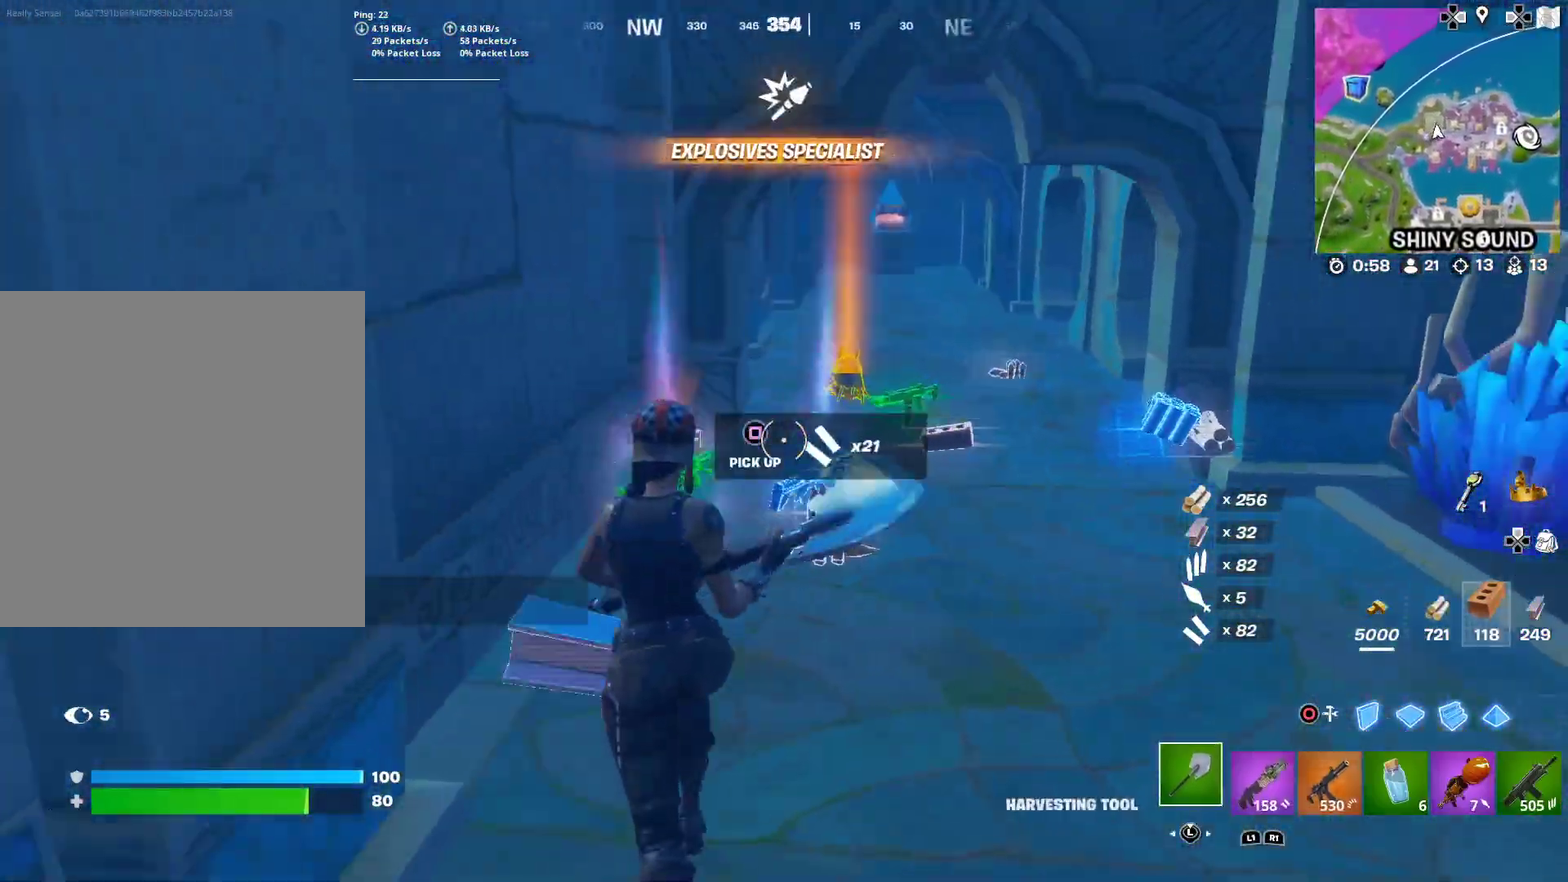
Gameplay with a controller (PlayStation layout); each line is a JSON object with the inputs held at the frame after it (dt_ms = milliseconds from this image to that frame). "button_events" lists button changes between this image and that frame as [ms after this image, input, new state], when the widget could be followed in between (sticks are given only as held states). This document gives stick clicks only as held states, not as events. Not read: L1 R1 TOUCHPAD.
{"dt_ms": 901, "buttons": [], "left_stick": "left", "right_stick": "center", "button_events": [[17, "SQUARE", "up"], [134, "SQUARE", "down"], [200, "SQUARE", "up"], [317, "SQUARE", "down"], [384, "SQUARE", "up"], [484, "SQUARE", "down"], [567, "SQUARE", "up"], [651, "SQUARE", "down"], [734, "SQUARE", "up"], [834, "SQUARE", "down"], [901, "SQUARE", "up"]]}
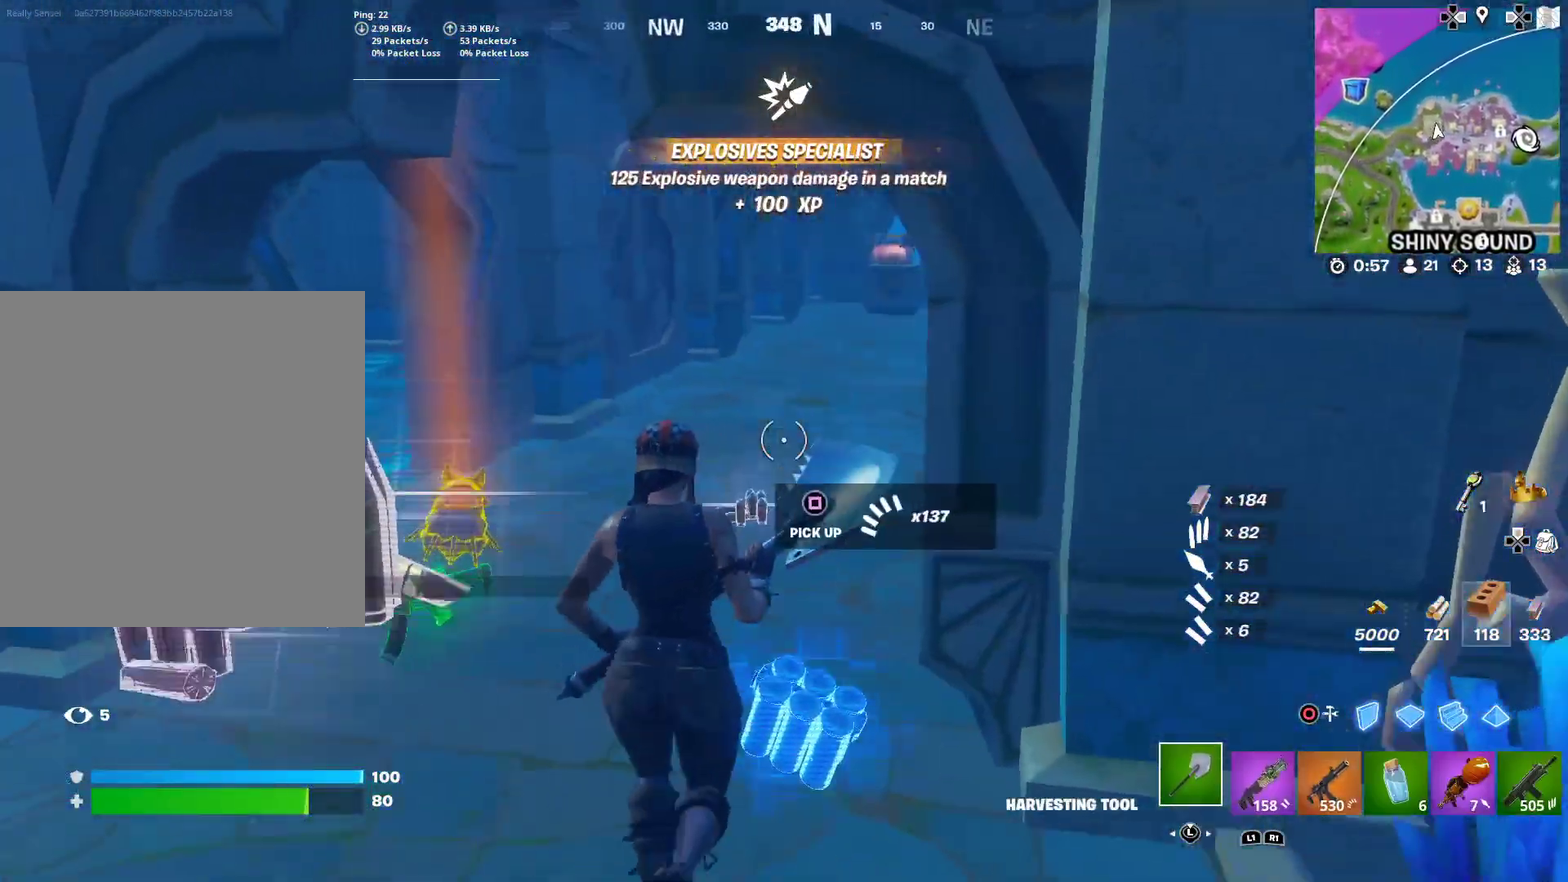
{"dt_ms": 300, "buttons": [], "left_stick": "down-left", "right_stick": "center"}
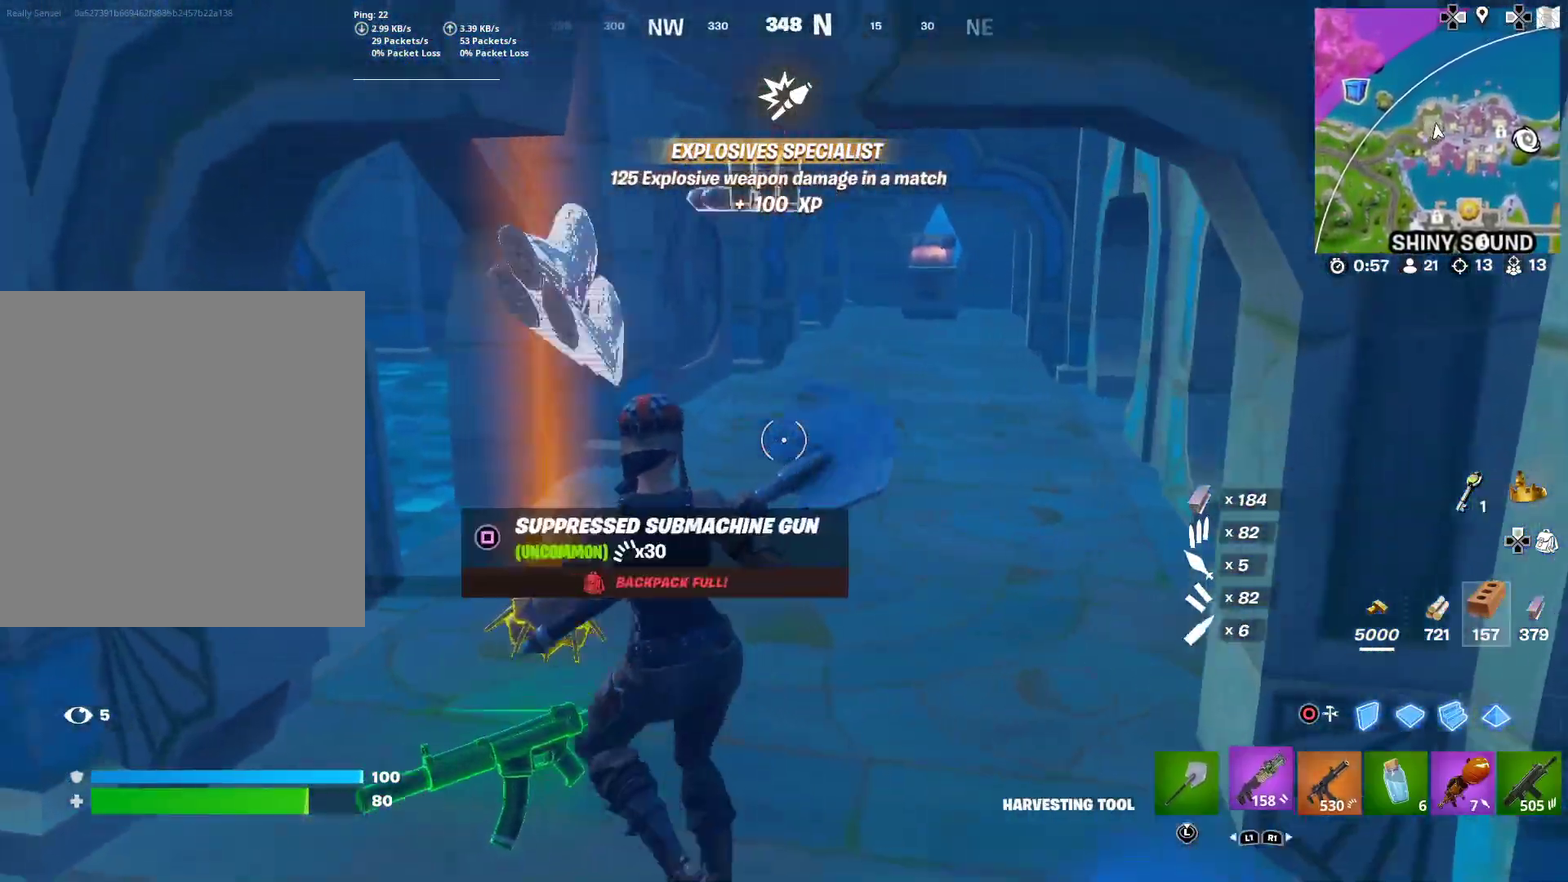
{"dt_ms": 701, "buttons": [], "left_stick": "right", "right_stick": "right"}
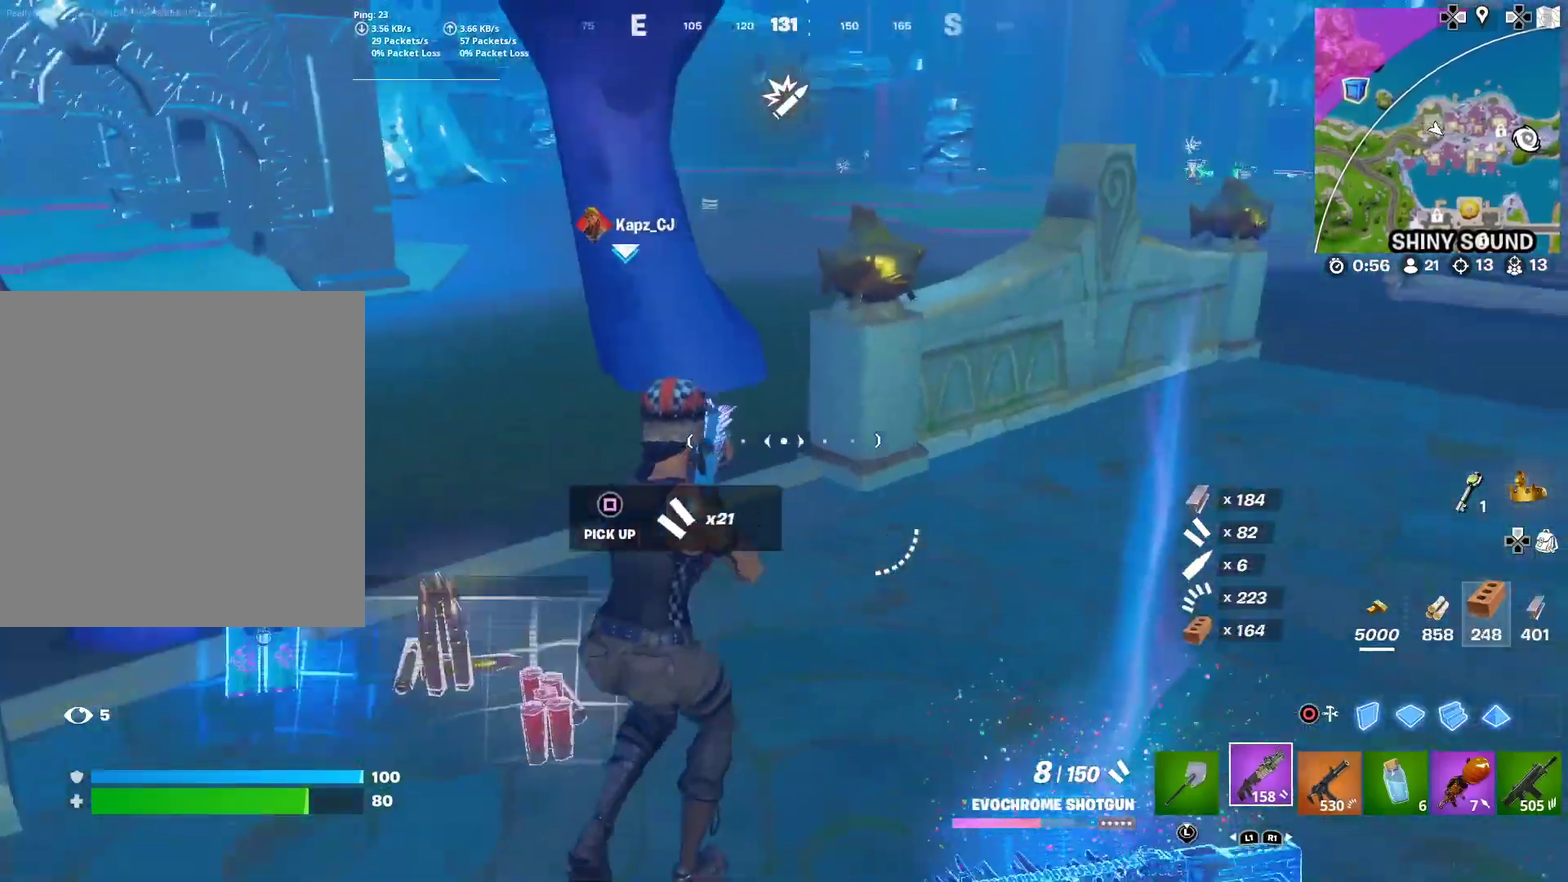
{"dt_ms": 300, "buttons": ["SQUARE"], "left_stick": "up-right", "right_stick": "center", "button_events": [[267, "SQUARE", "down"]]}
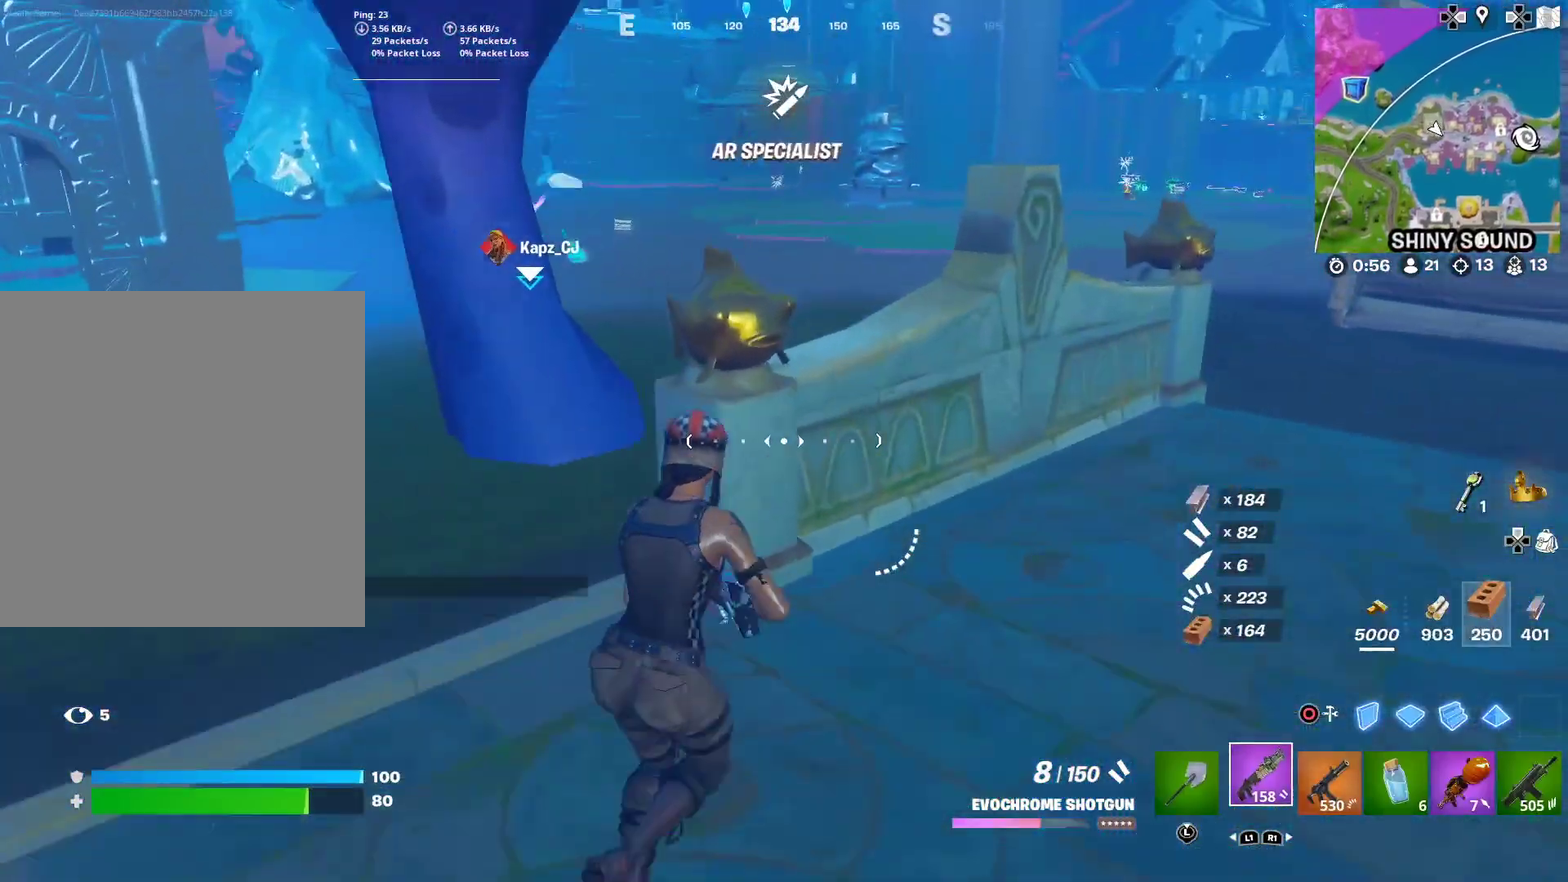
{"dt_ms": 601, "buttons": [], "left_stick": "down-left", "right_stick": "left"}
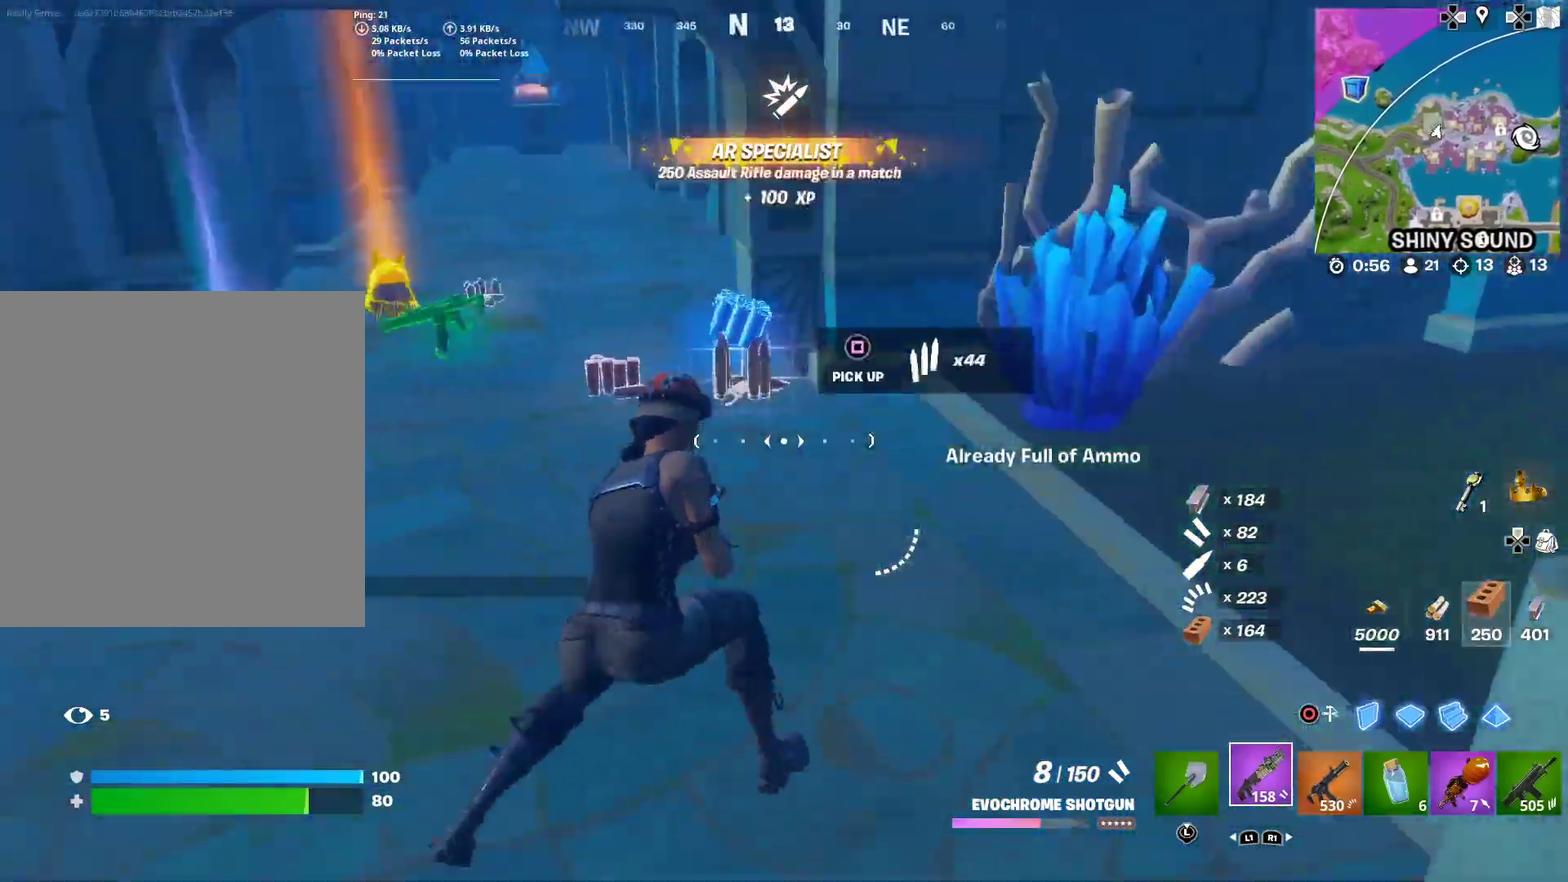
{"dt_ms": 400, "buttons": [], "left_stick": "up-right", "right_stick": "center"}
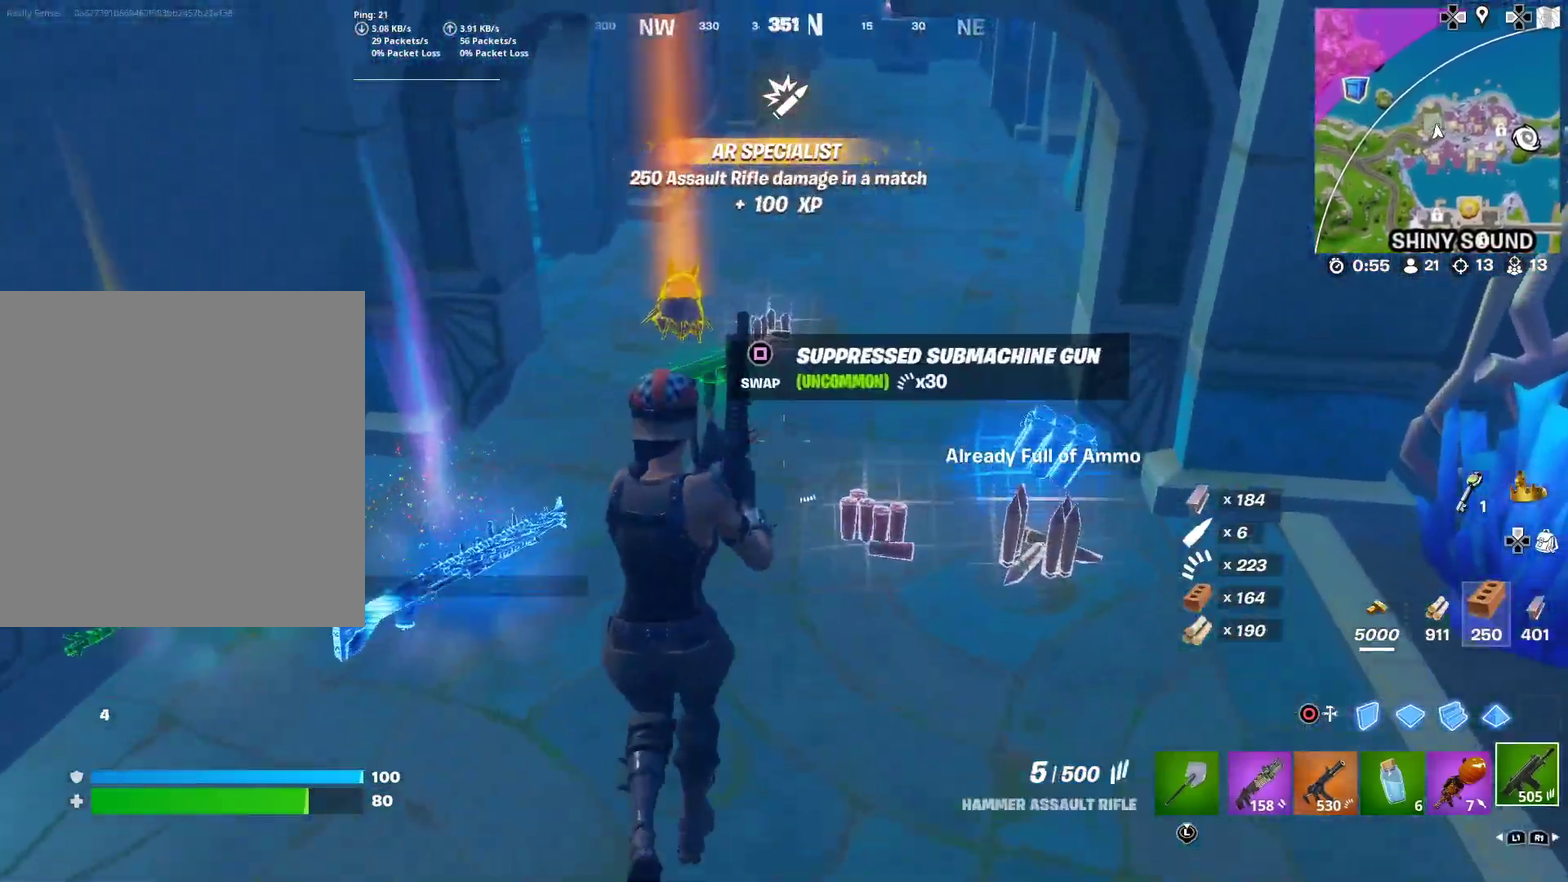
{"dt_ms": 601, "buttons": ["SQUARE"], "left_stick": "up-left", "right_stick": "center", "button_events": [[584, "SQUARE", "down"]]}
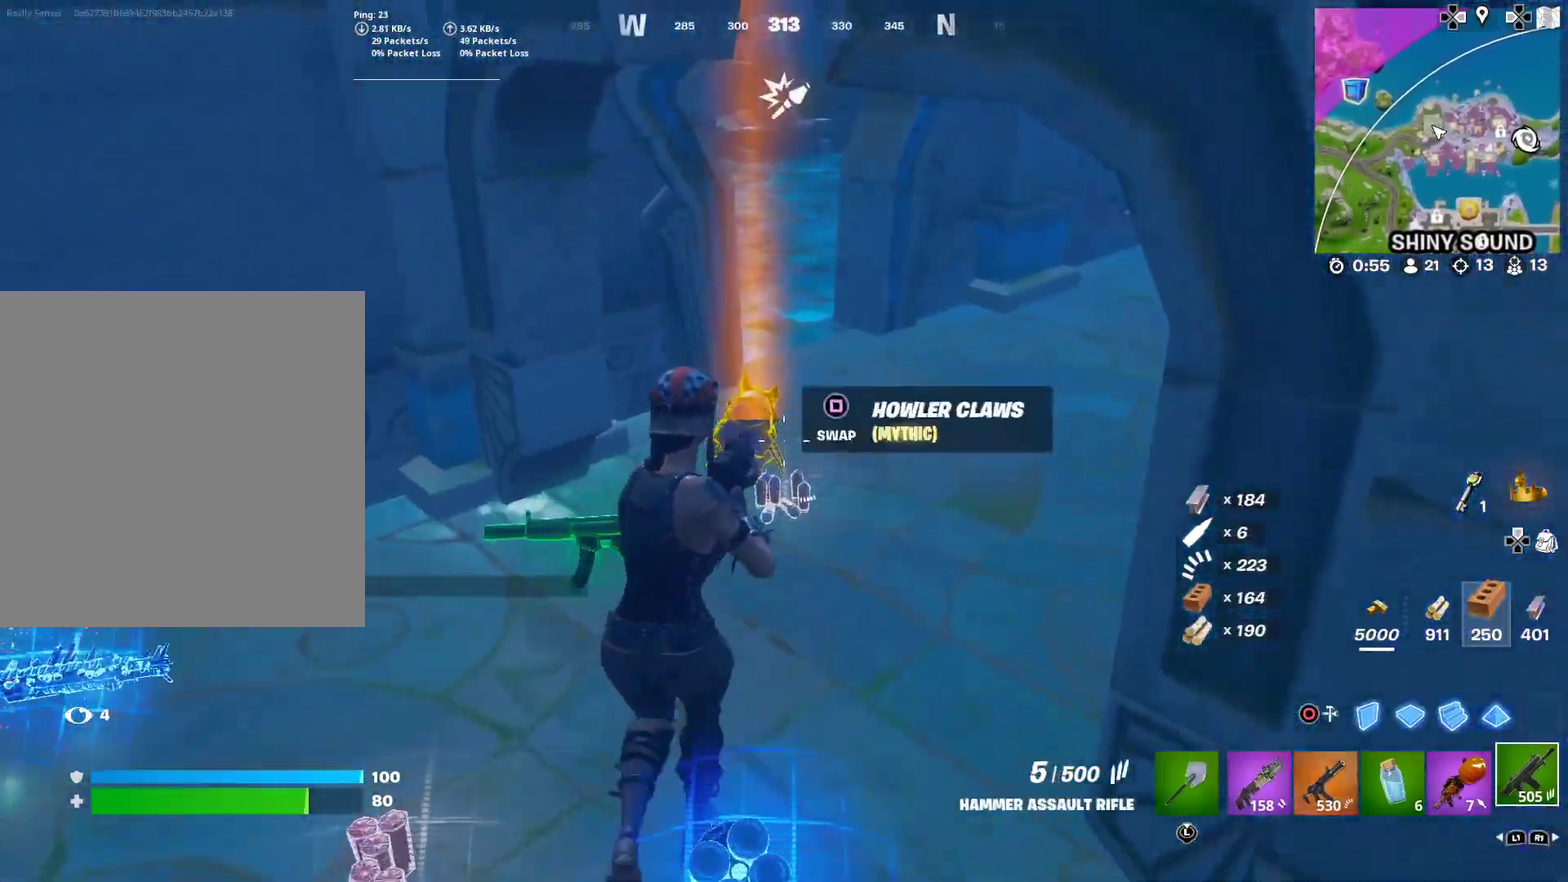
{"dt_ms": 400, "buttons": [], "left_stick": "down", "right_stick": "left", "button_events": [[67, "SQUARE", "up"]]}
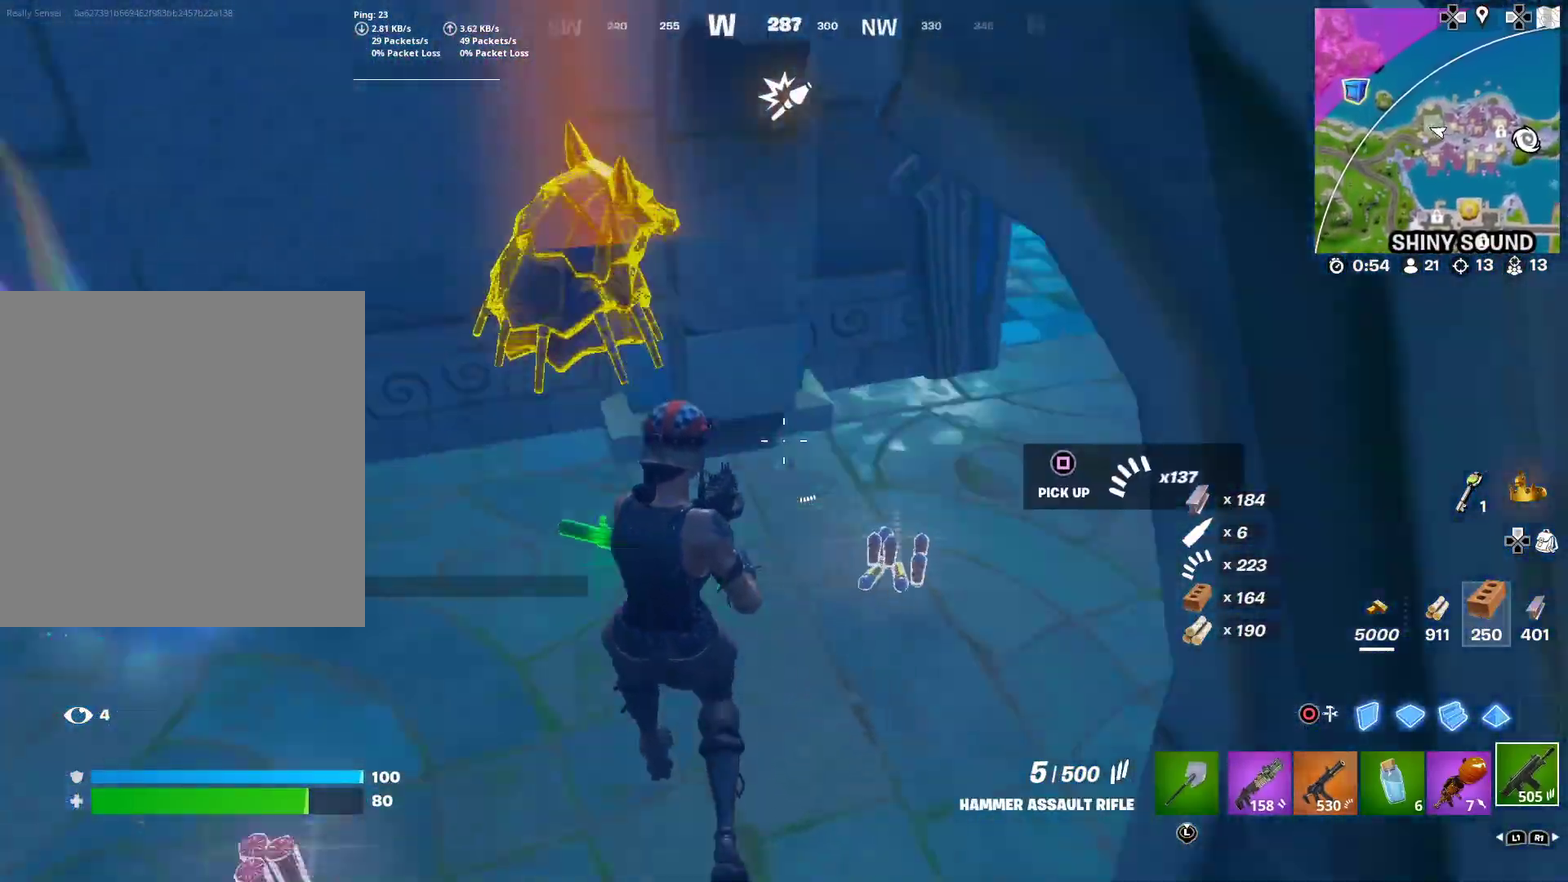
{"dt_ms": 501, "buttons": [], "left_stick": "down-right", "right_stick": "center", "button_events": []}
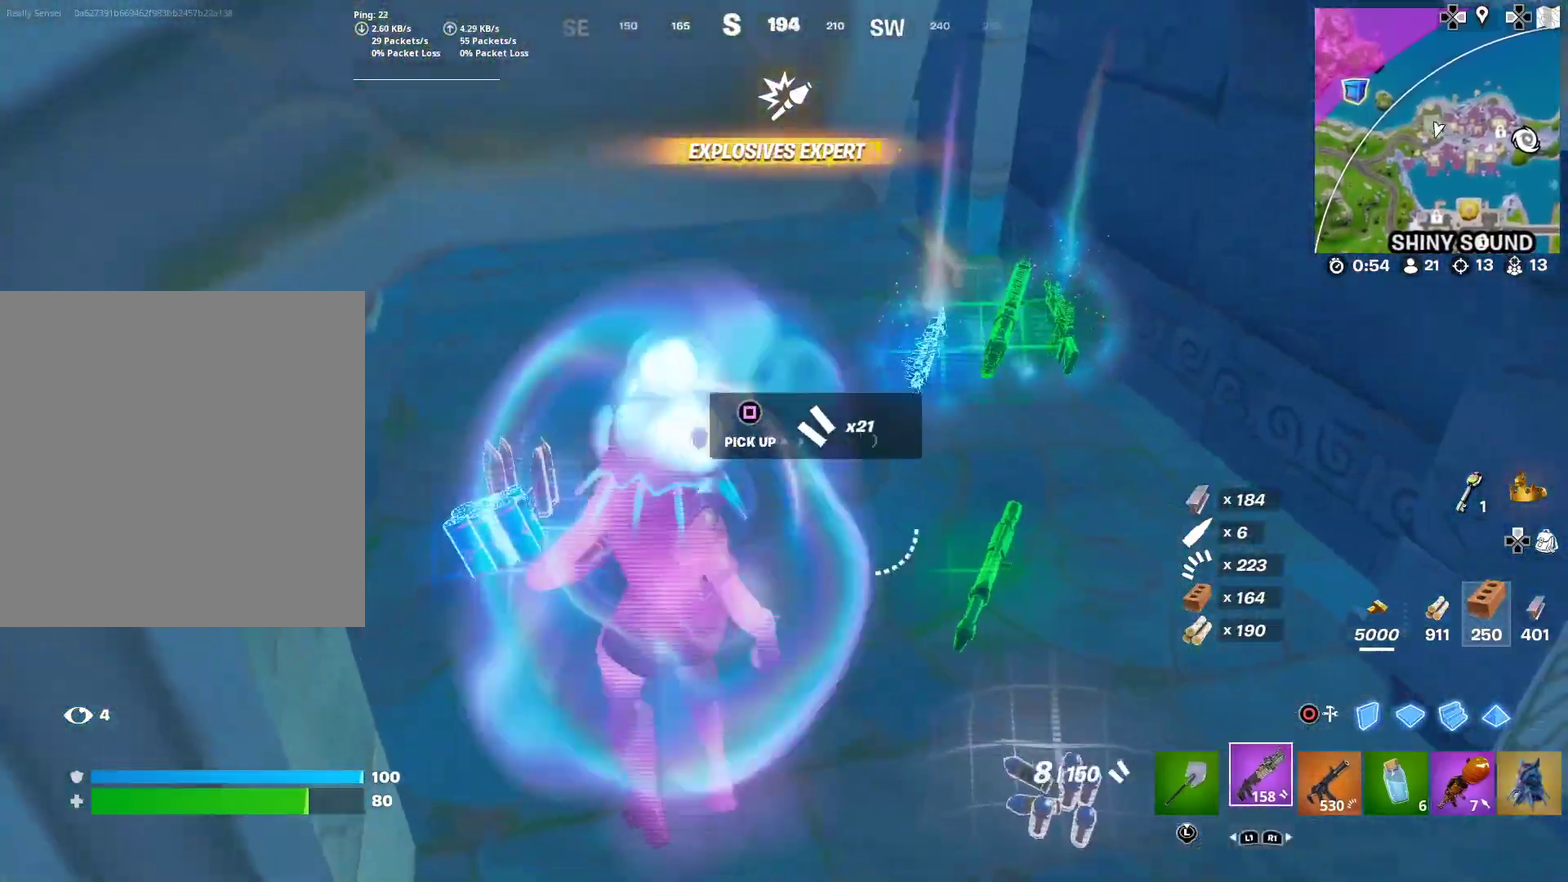
{"dt_ms": 500, "buttons": [], "left_stick": "center", "right_stick": "center", "button_events": []}
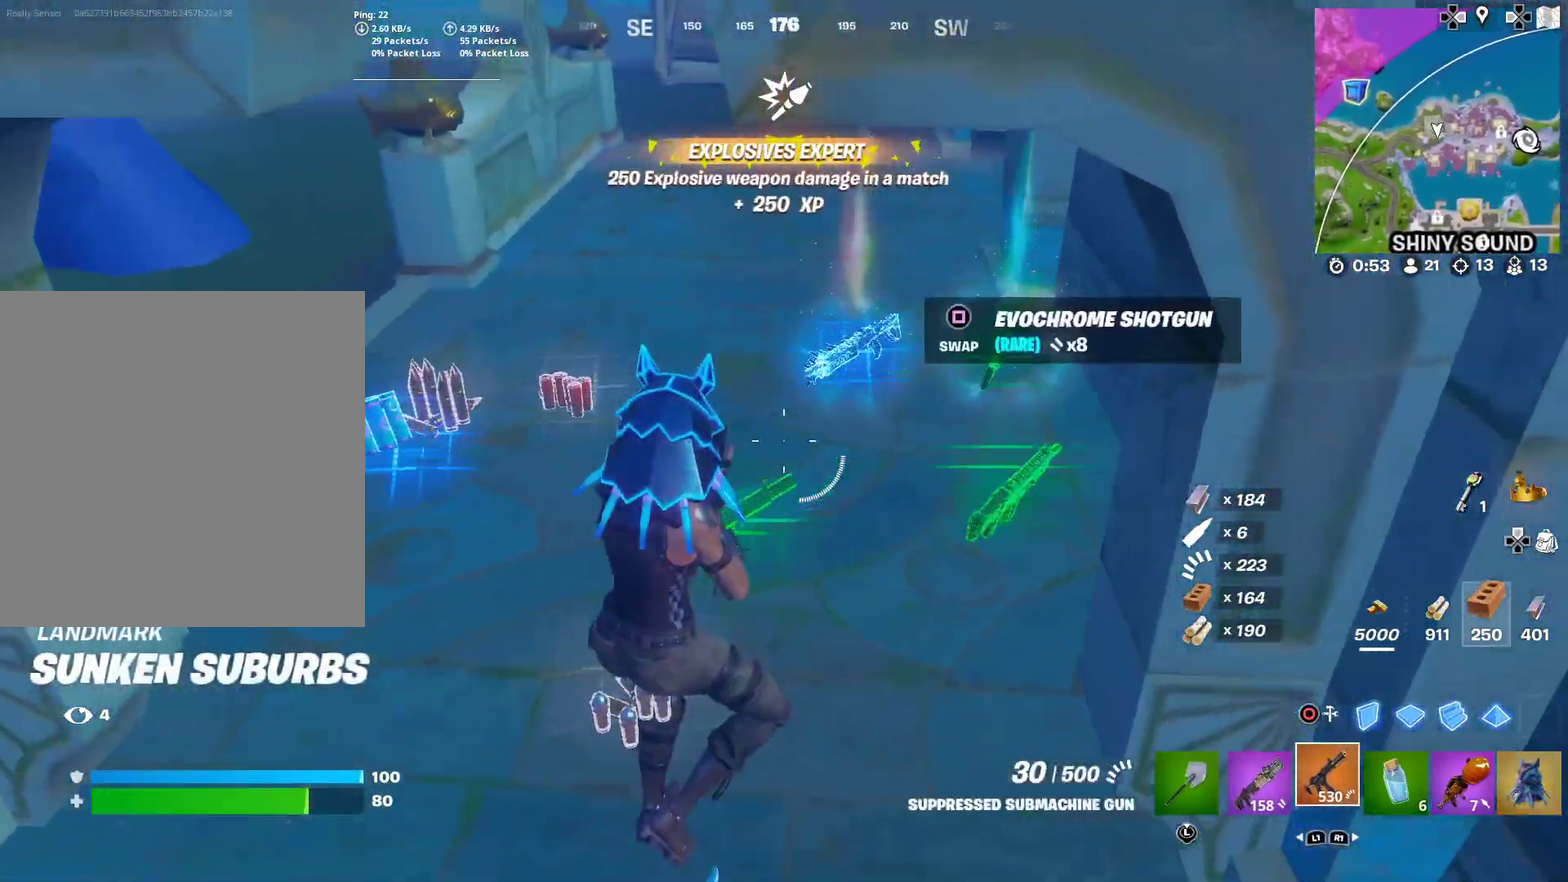
{"dt_ms": 401, "buttons": [], "left_stick": "left", "right_stick": "center", "button_events": []}
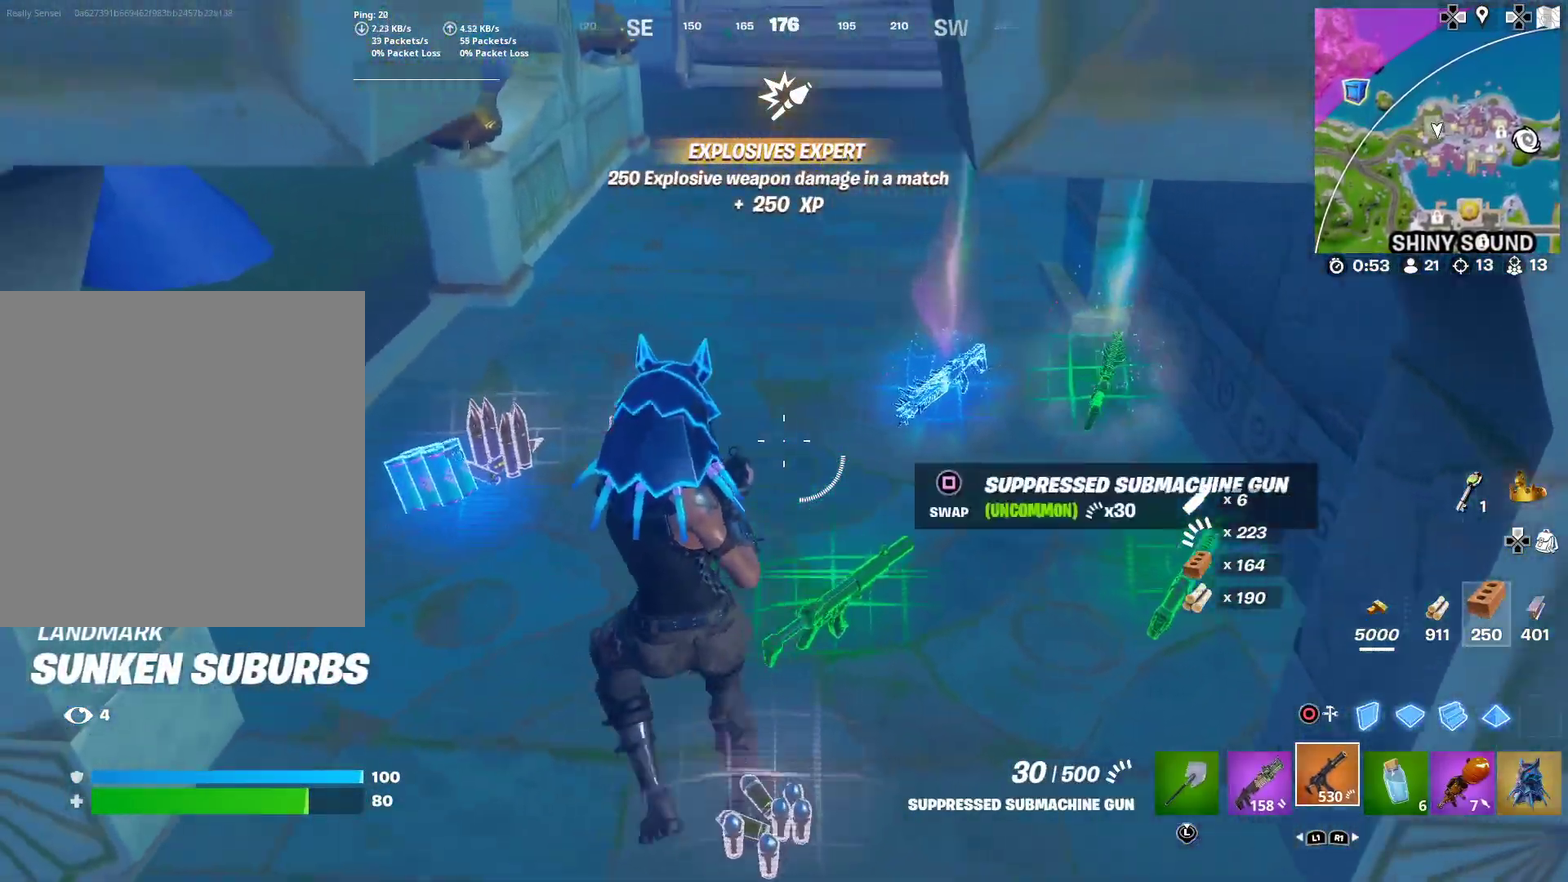
{"dt_ms": 600, "buttons": [], "left_stick": "up-right", "right_stick": "center", "button_events": []}
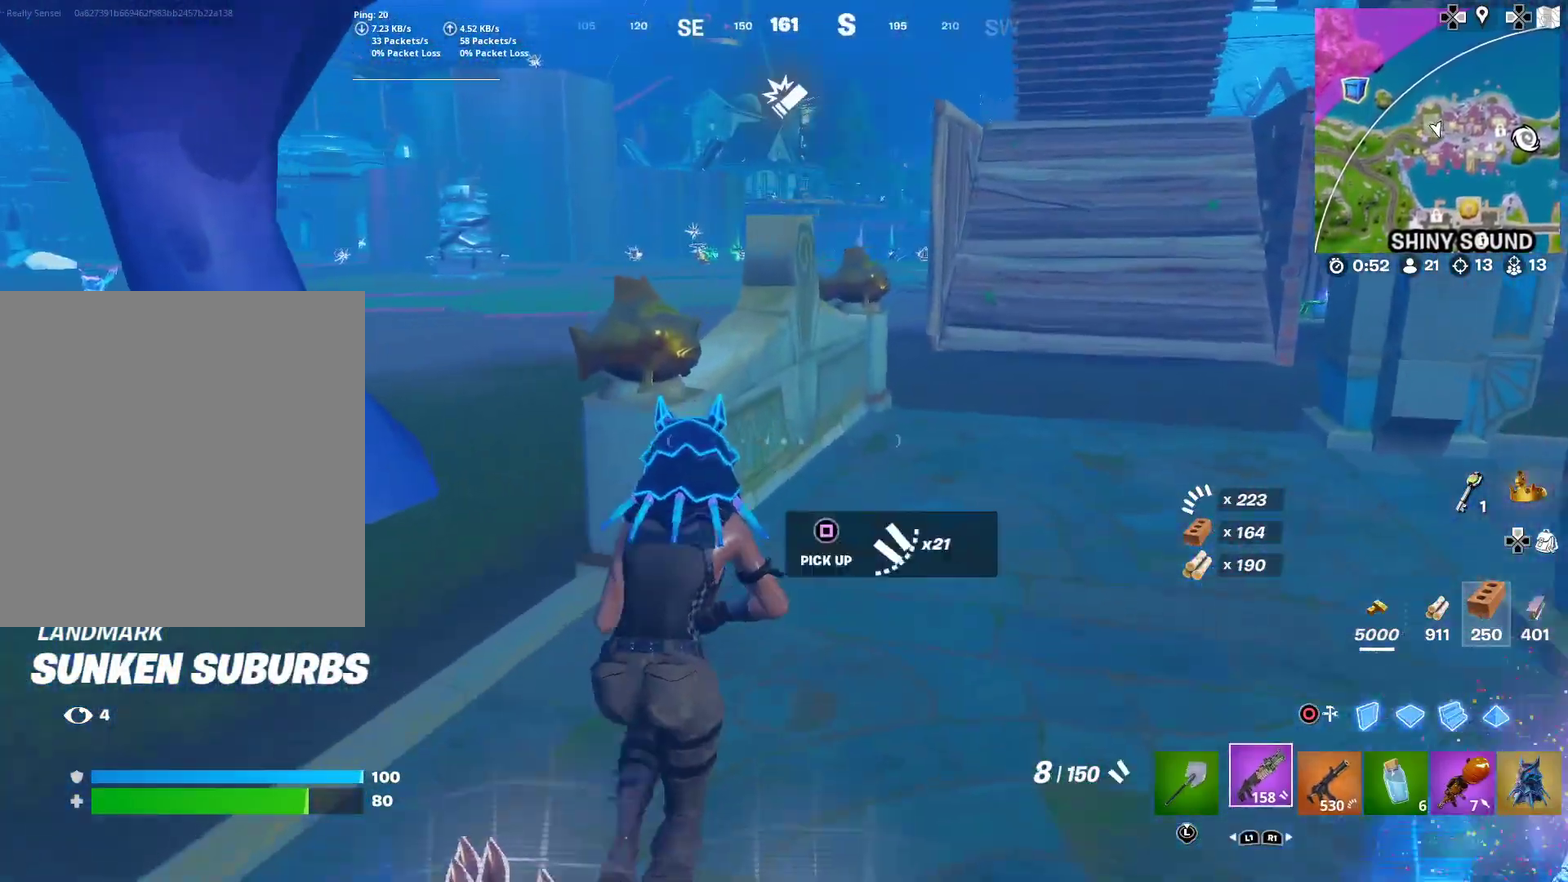
{"dt_ms": 401, "buttons": [], "left_stick": "down-left", "right_stick": "left", "button_events": []}
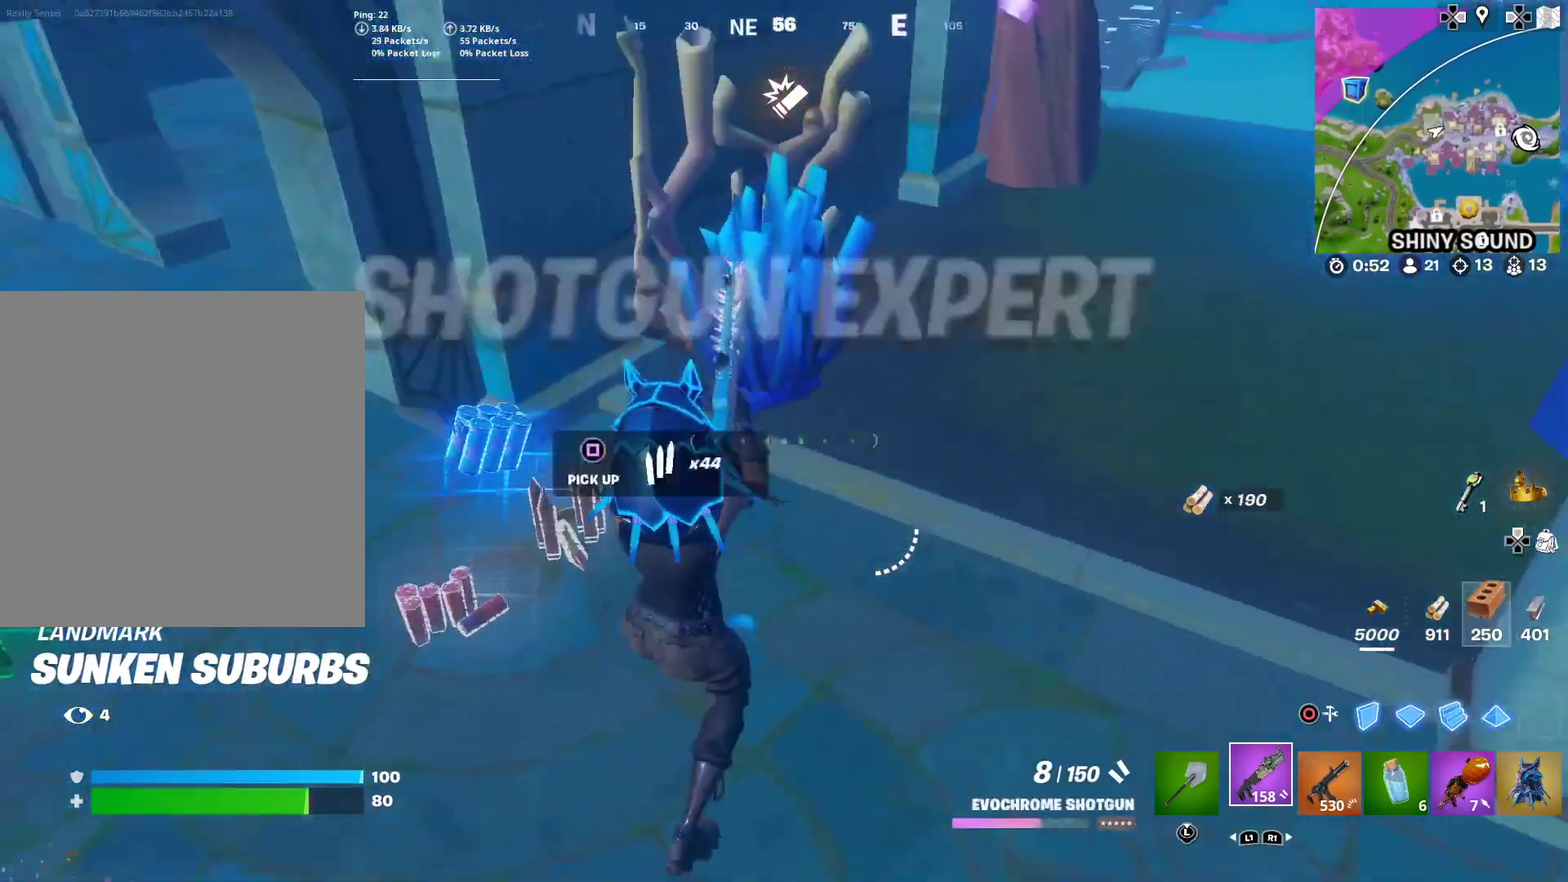
{"dt_ms": 600, "buttons": [], "left_stick": "down-right", "right_stick": "right"}
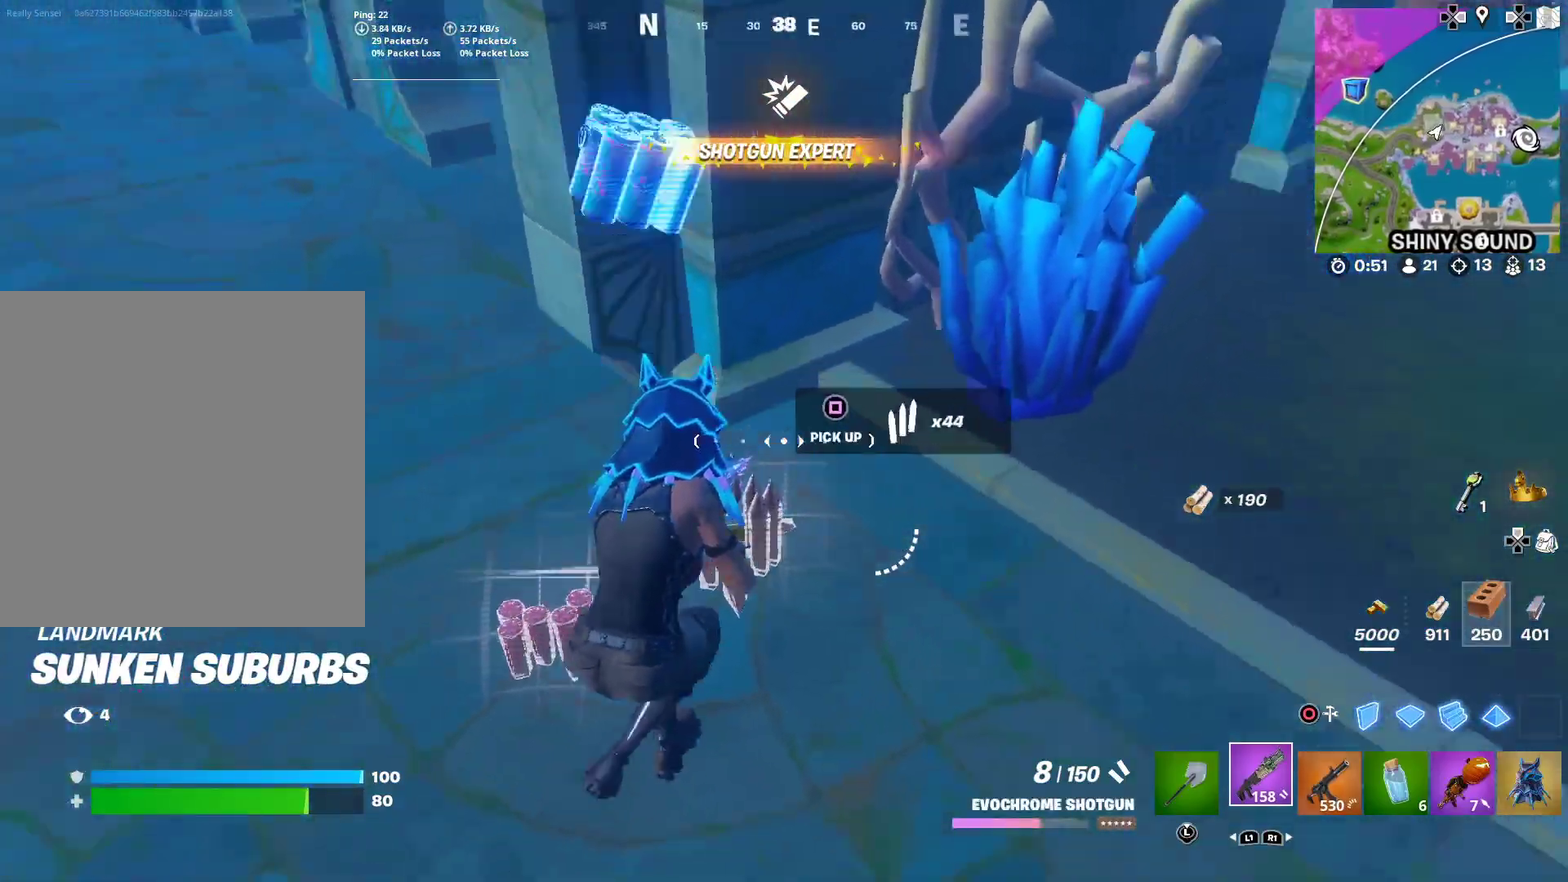
{"dt_ms": 301, "buttons": [], "left_stick": "right", "right_stick": "center", "button_events": []}
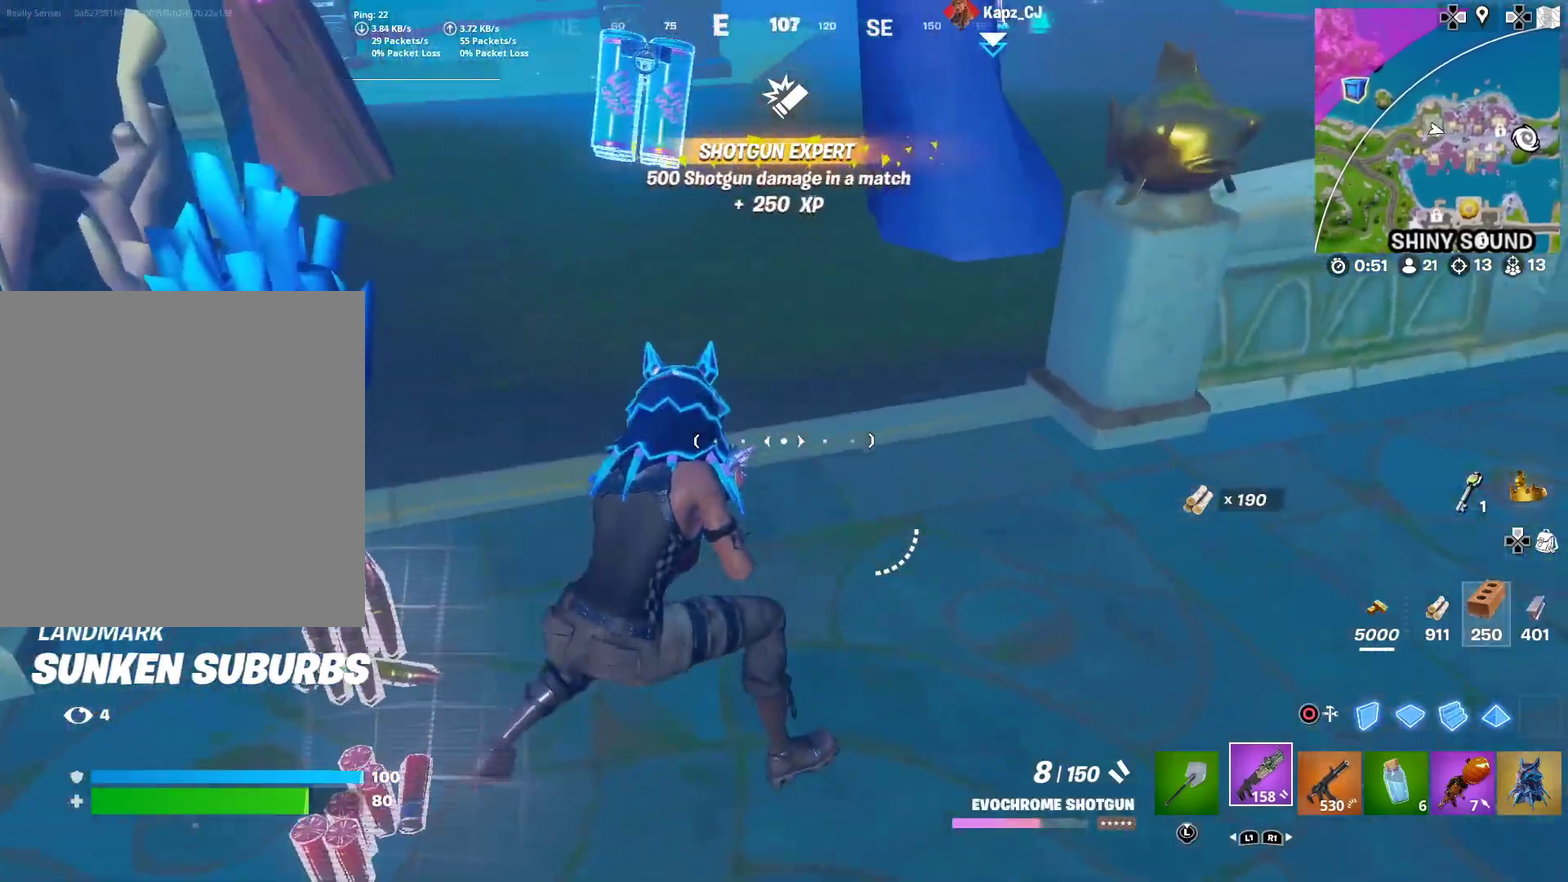
{"dt_ms": 901, "buttons": ["R2"], "left_stick": "up-left", "right_stick": "center", "button_events": [[684, "R2", "down"], [750, "R2", "up"], [867, "R2", "down"]]}
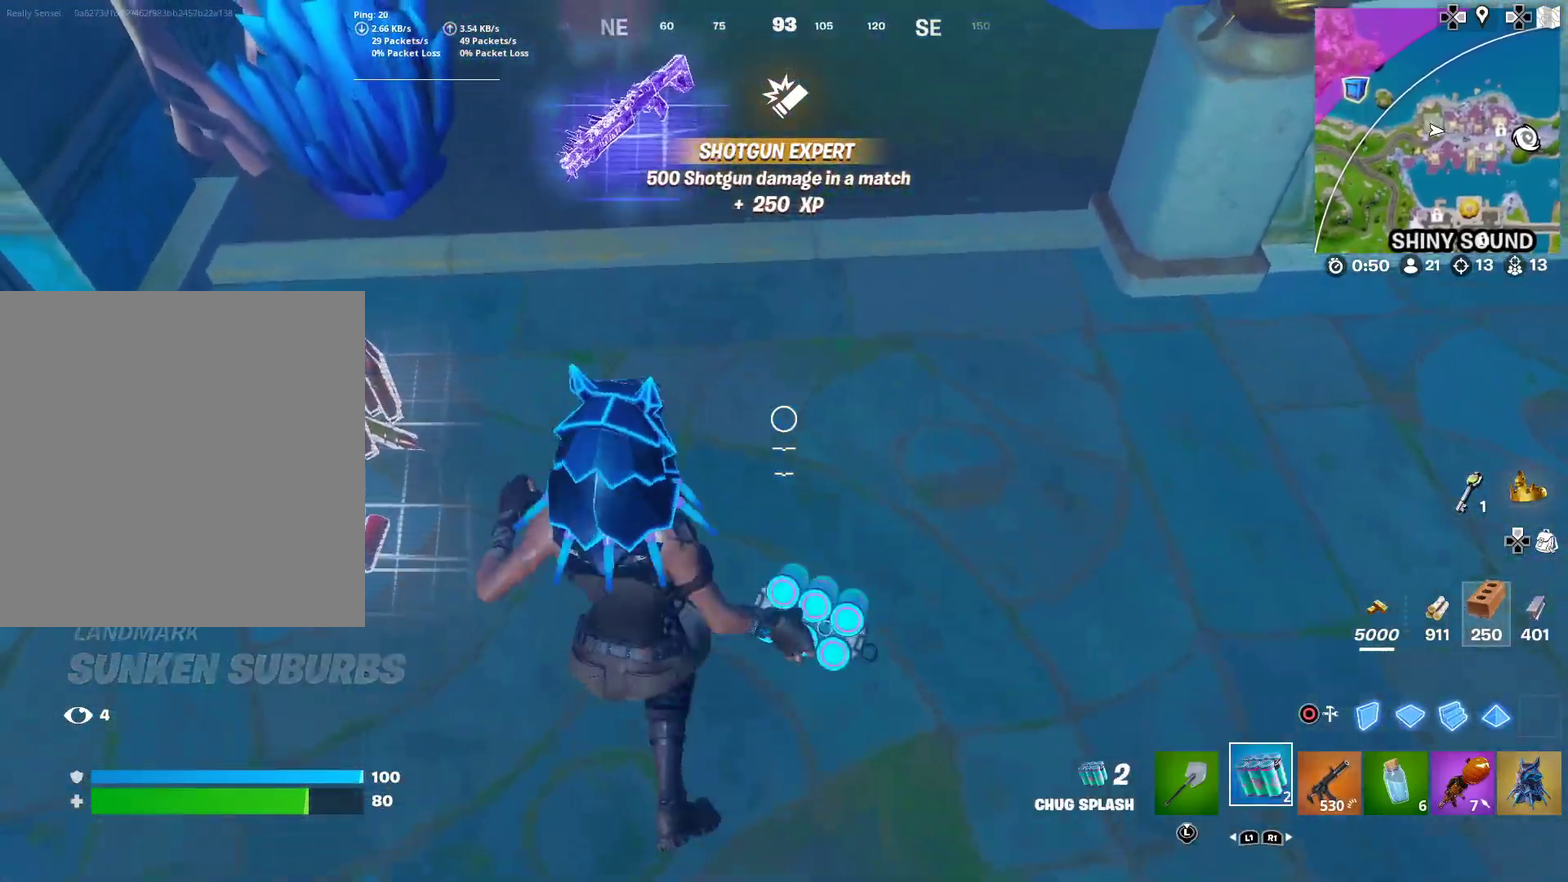
{"dt_ms": 300, "buttons": [], "left_stick": "down", "right_stick": "center", "button_events": [[33, "R2", "up"], [166, "R2", "down"], [250, "R2", "up"]]}